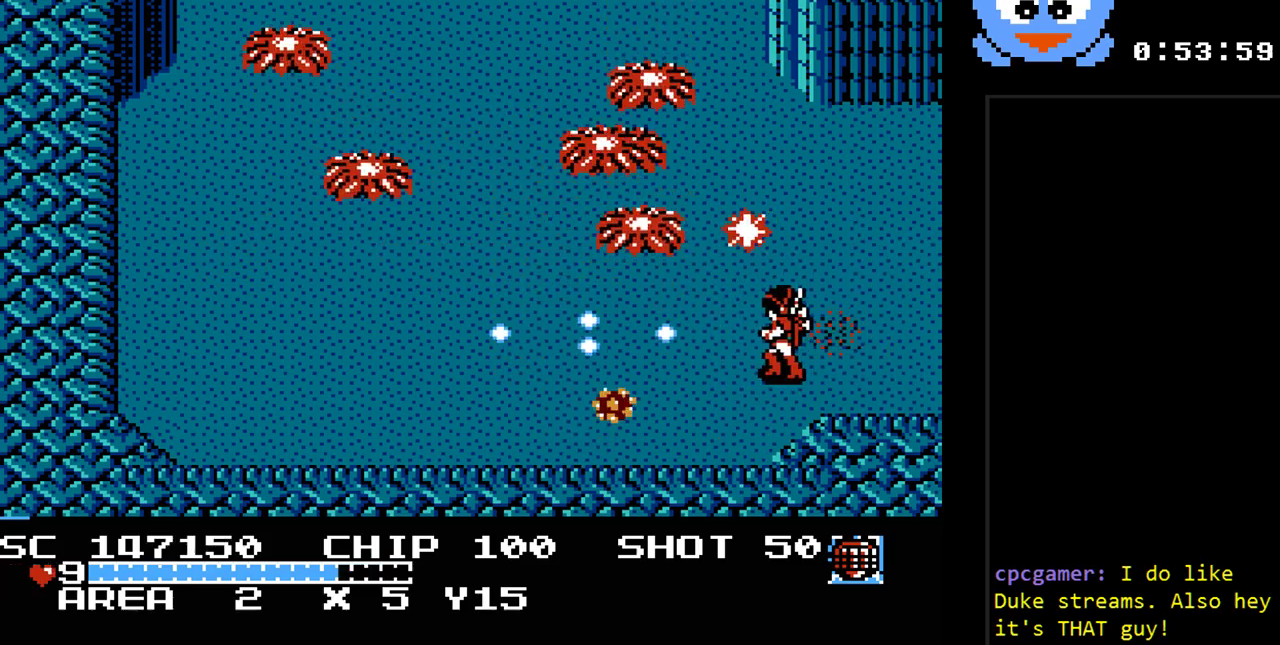
Gameplay with a controller (Nintendo layout); each line is a JSON object with the inputs held at the frame after it. "events" lists button and stick changes between this image and that frame as [ms after this image, input, new state], when the widget could be followed in between. Not read: L3 R3.
{"buttons": ["Y", "DPAD_LEFT"], "events": [[67, "DPAD_DOWN", "down"], [67, "DPAD_LEFT", "up"], [133, "DPAD_LEFT", "down"], [400, "DPAD_DOWN", "up"]]}
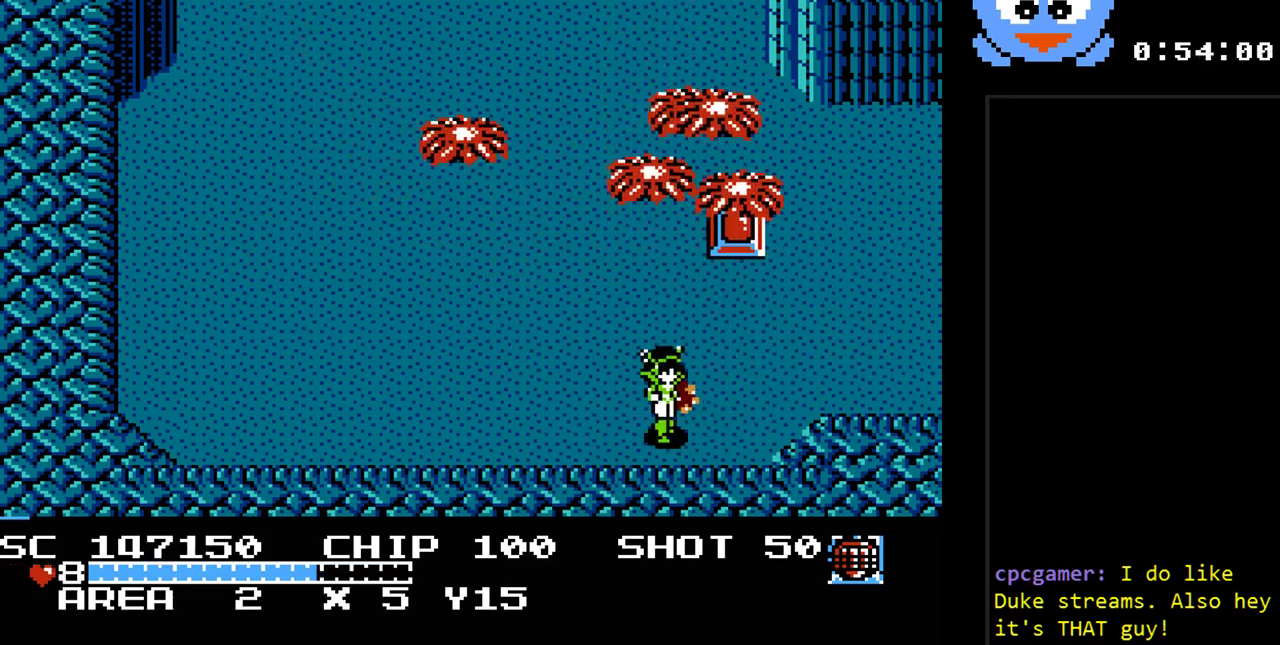
{"buttons": ["Y", "DPAD_LEFT"], "events": []}
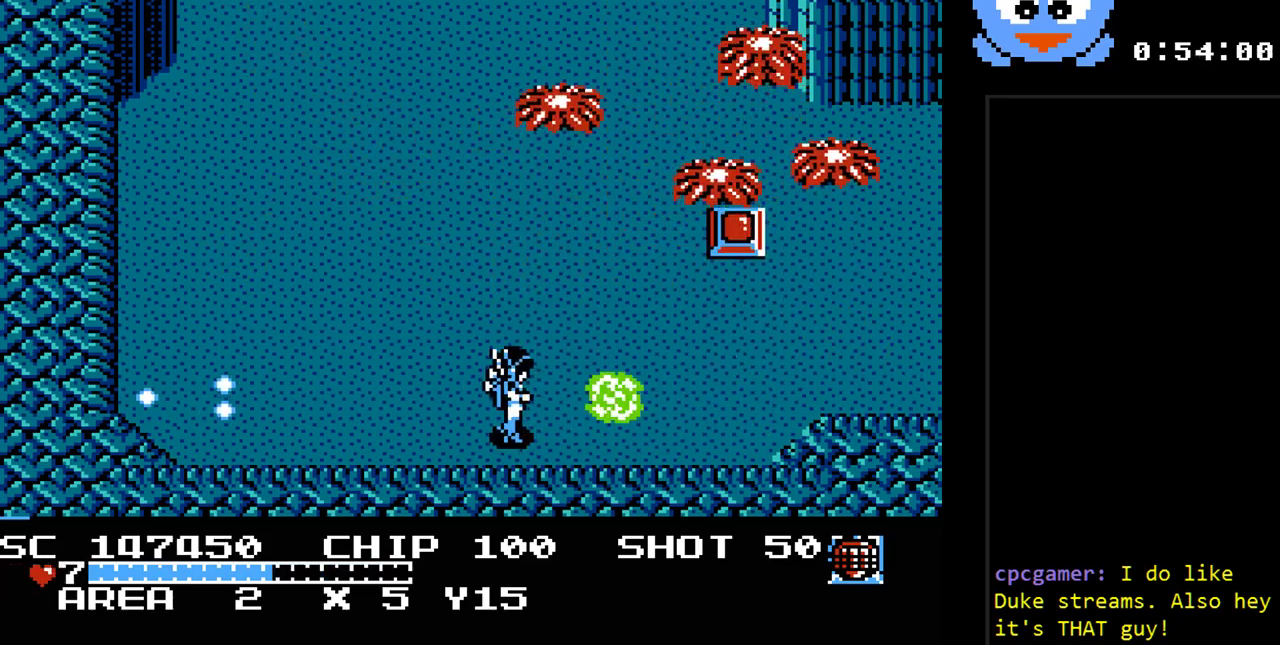
{"buttons": ["Y", "DPAD_UP", "DPAD_LEFT"], "events": [[33, "DPAD_UP", "down"]]}
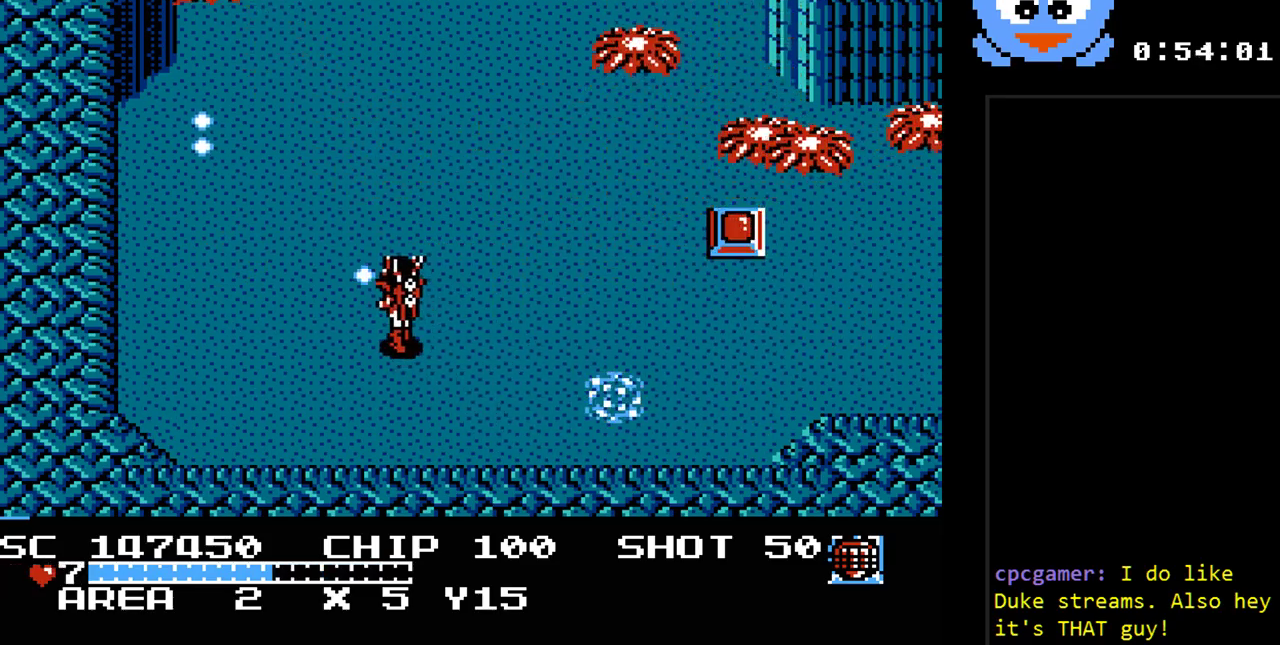
{"buttons": ["Y", "DPAD_RIGHT"], "events": [[17, "DPAD_LEFT", "up"], [233, "DPAD_RIGHT", "down"], [267, "DPAD_UP", "up"]]}
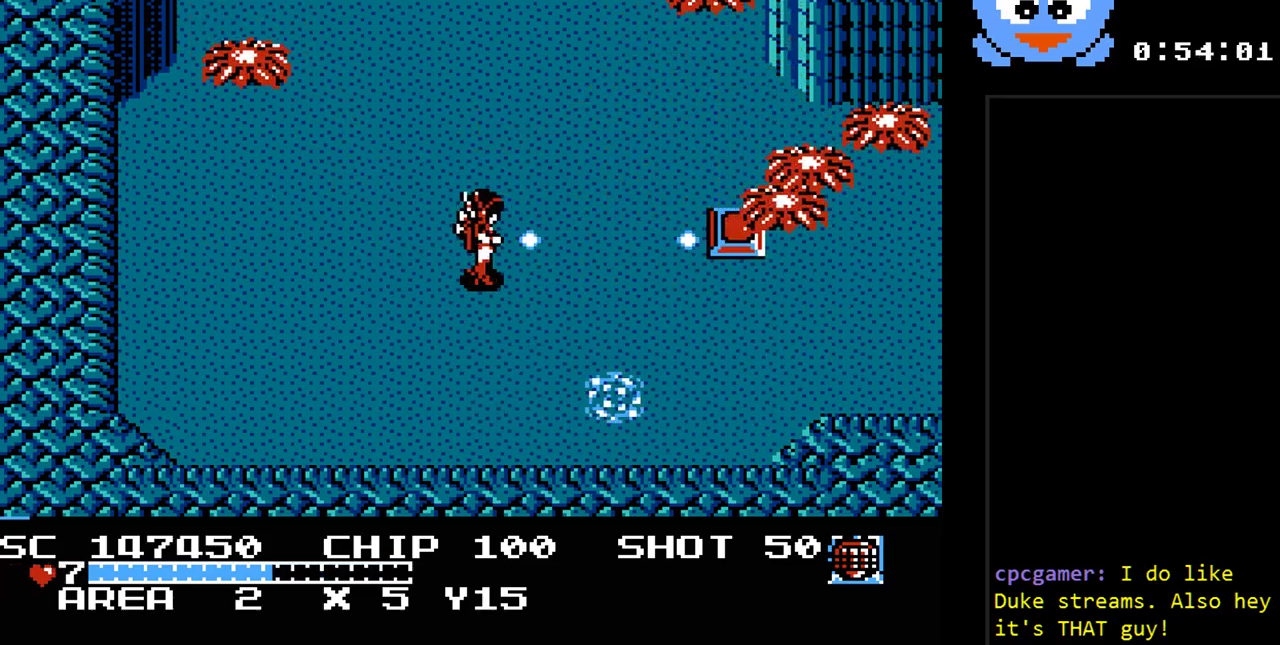
{"buttons": ["Y"], "events": [[217, "DPAD_RIGHT", "up"]]}
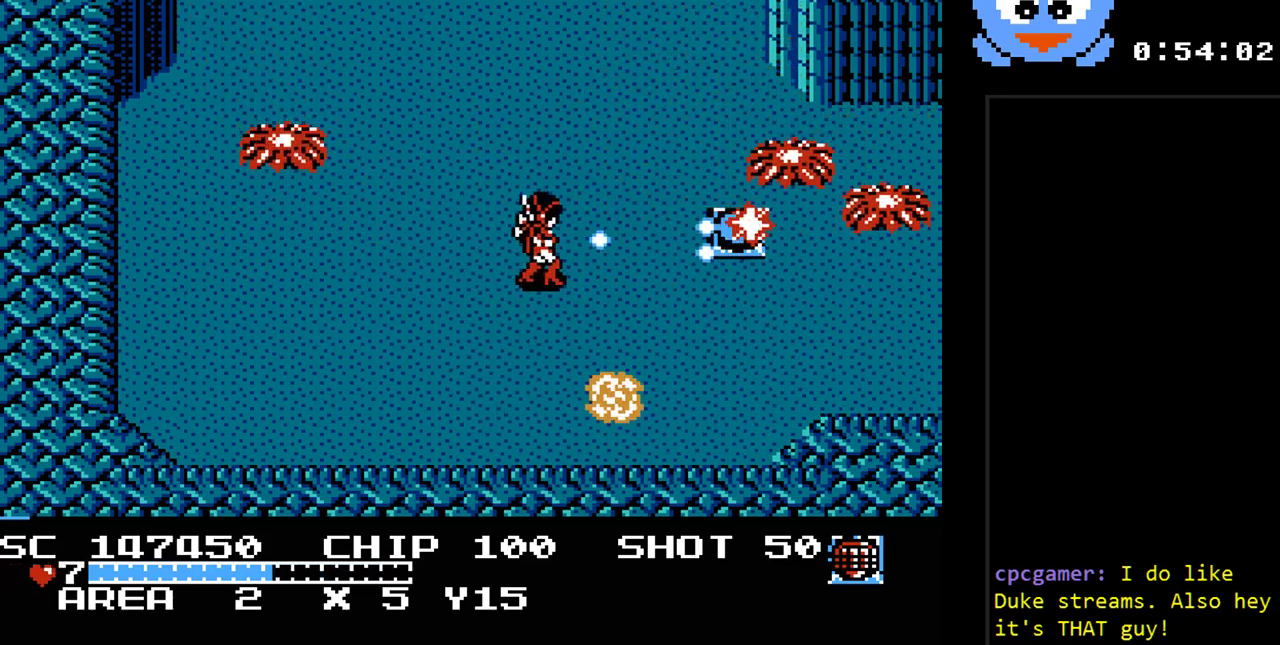
{"buttons": ["Y", "DPAD_UP", "DPAD_RIGHT"], "events": [[317, "DPAD_UP", "down"], [483, "DPAD_RIGHT", "down"]]}
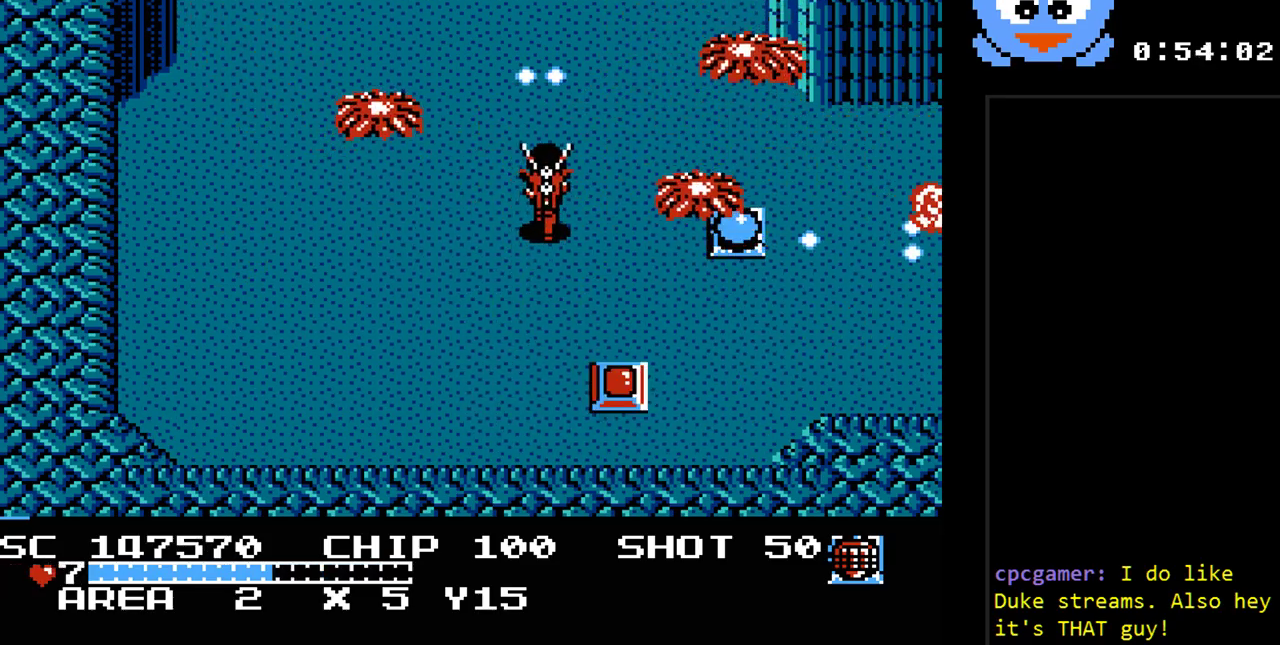
{"buttons": ["Y", "DPAD_DOWN"], "events": [[17, "DPAD_UP", "up"], [117, "DPAD_RIGHT", "up"], [333, "DPAD_DOWN", "down"]]}
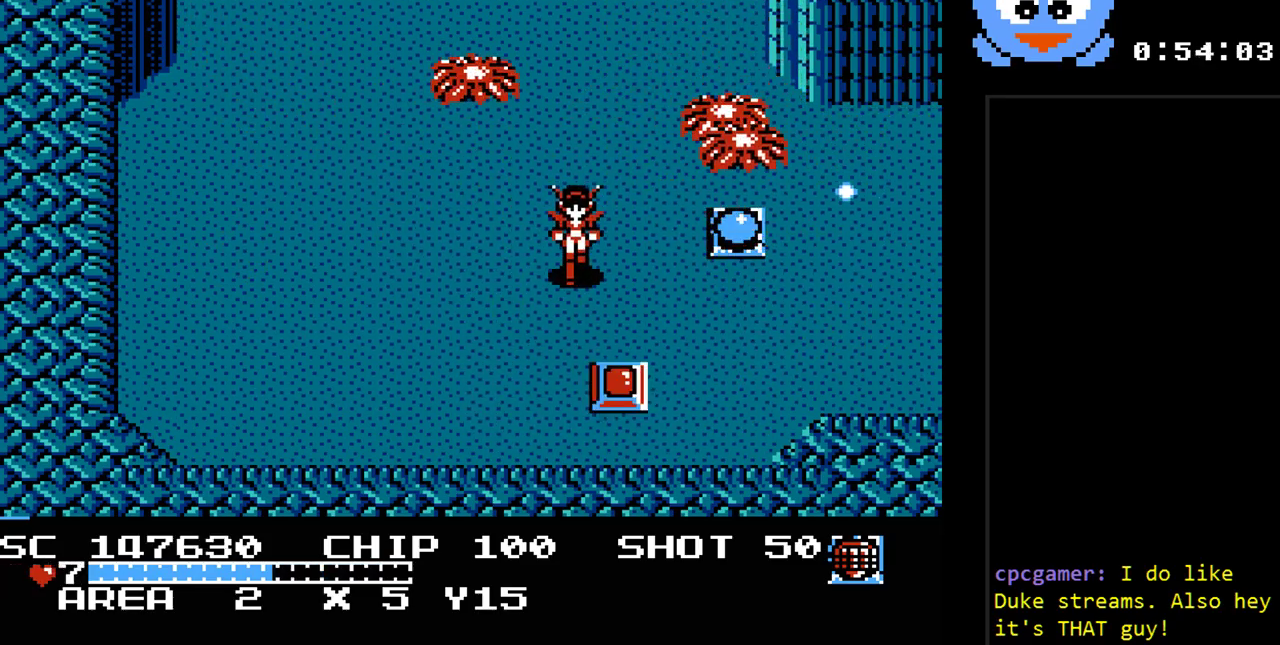
{"buttons": ["Y"], "events": [[100, "DPAD_DOWN", "up"], [100, "DPAD_RIGHT", "down"], [150, "DPAD_DOWN", "down"], [183, "DPAD_RIGHT", "up"], [317, "DPAD_DOWN", "up"]]}
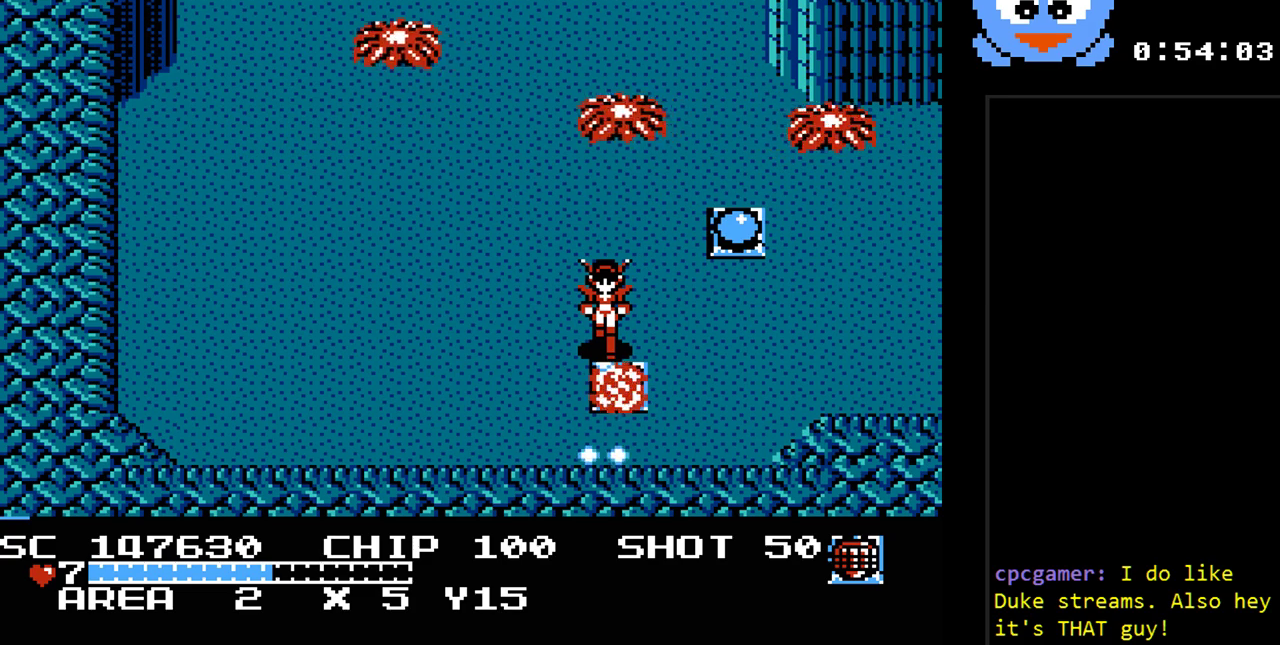
{"buttons": ["Y", "DPAD_UP", "DPAD_RIGHT"], "events": [[233, "DPAD_DOWN", "down"], [333, "DPAD_RIGHT", "down"], [400, "DPAD_DOWN", "up"], [450, "DPAD_UP", "down"]]}
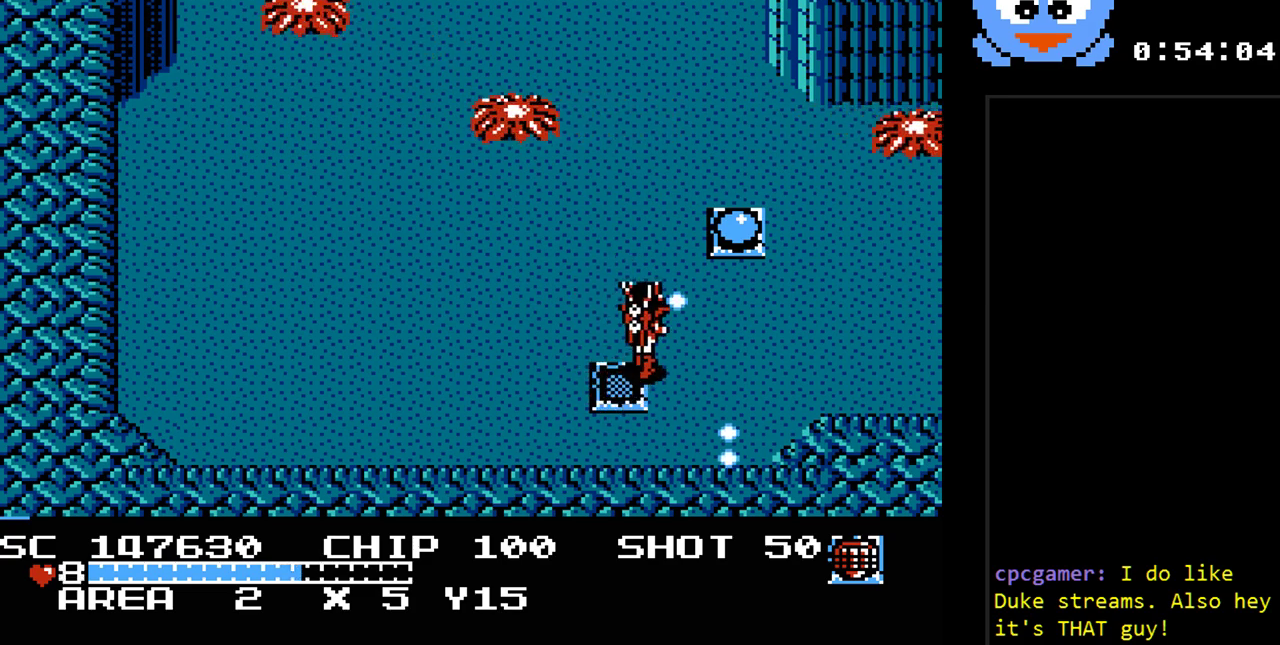
{"buttons": ["DPAD_UP"], "events": [[83, "Y", "up"], [400, "DPAD_RIGHT", "up"]]}
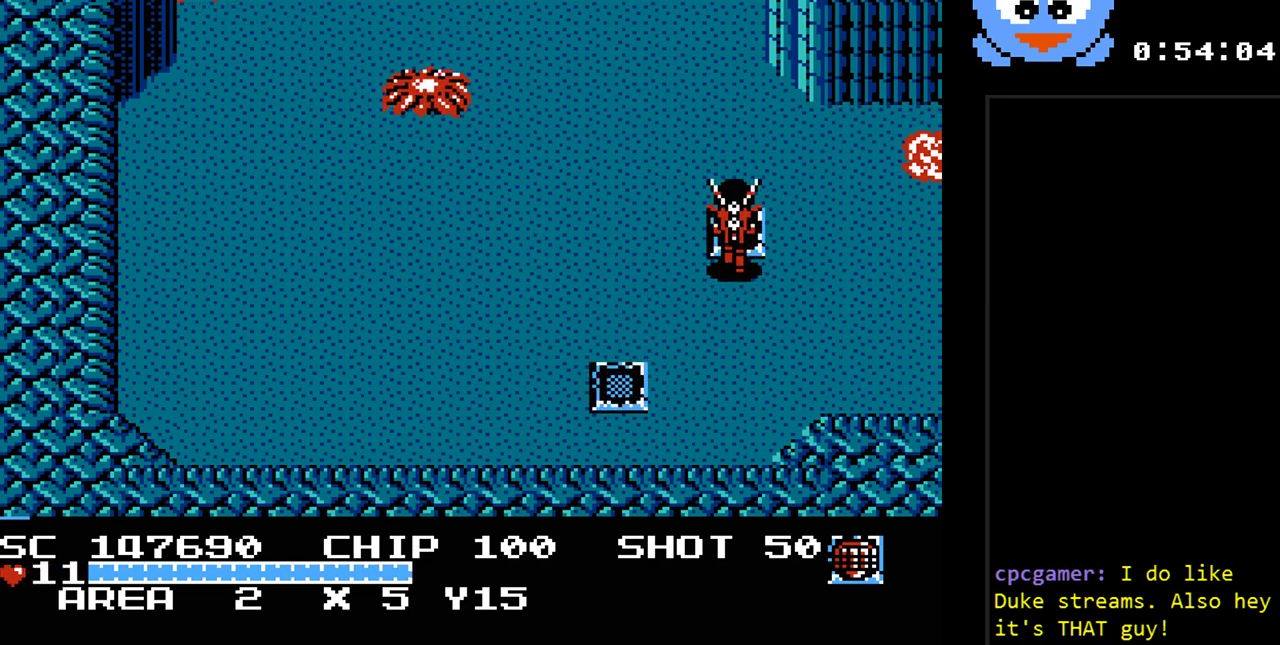
{"buttons": ["DPAD_UP", "DPAD_LEFT"], "events": [[100, "DPAD_LEFT", "down"], [133, "Y", "down"], [283, "Y", "up"]]}
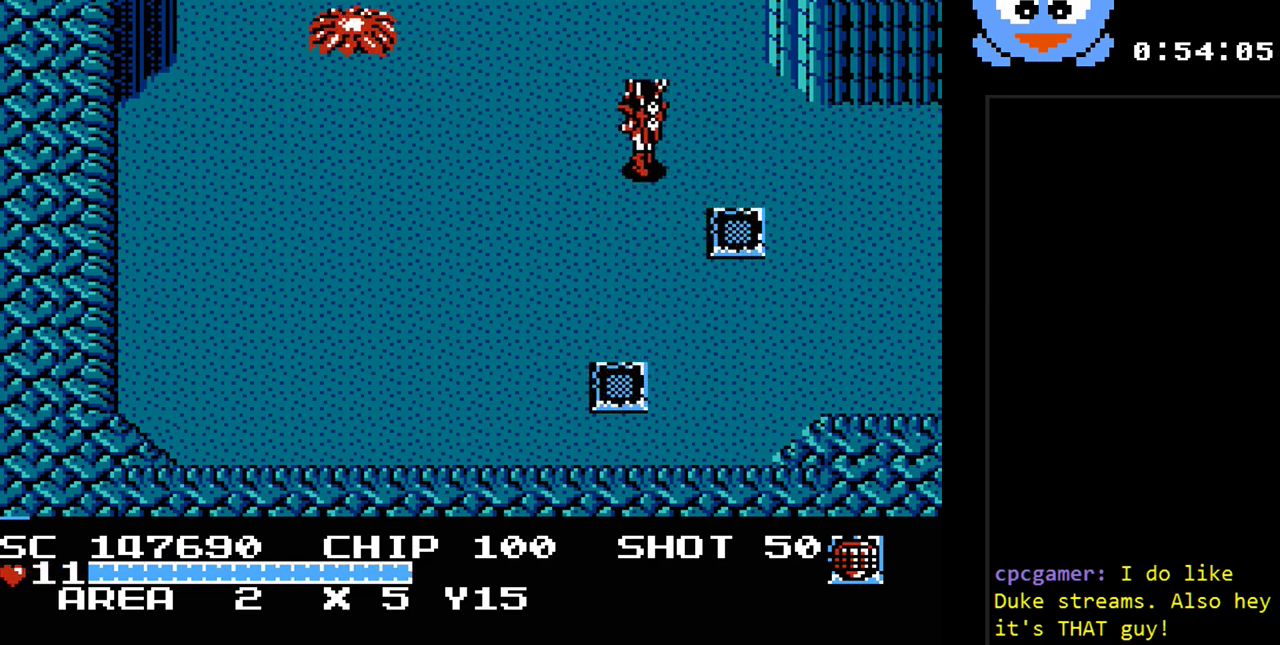
{"buttons": ["Y", "DPAD_DOWN", "DPAD_LEFT"], "events": [[17, "Y", "down"], [83, "DPAD_UP", "up"], [167, "DPAD_DOWN", "down"], [333, "DPAD_DOWN", "up"], [467, "DPAD_DOWN", "down"]]}
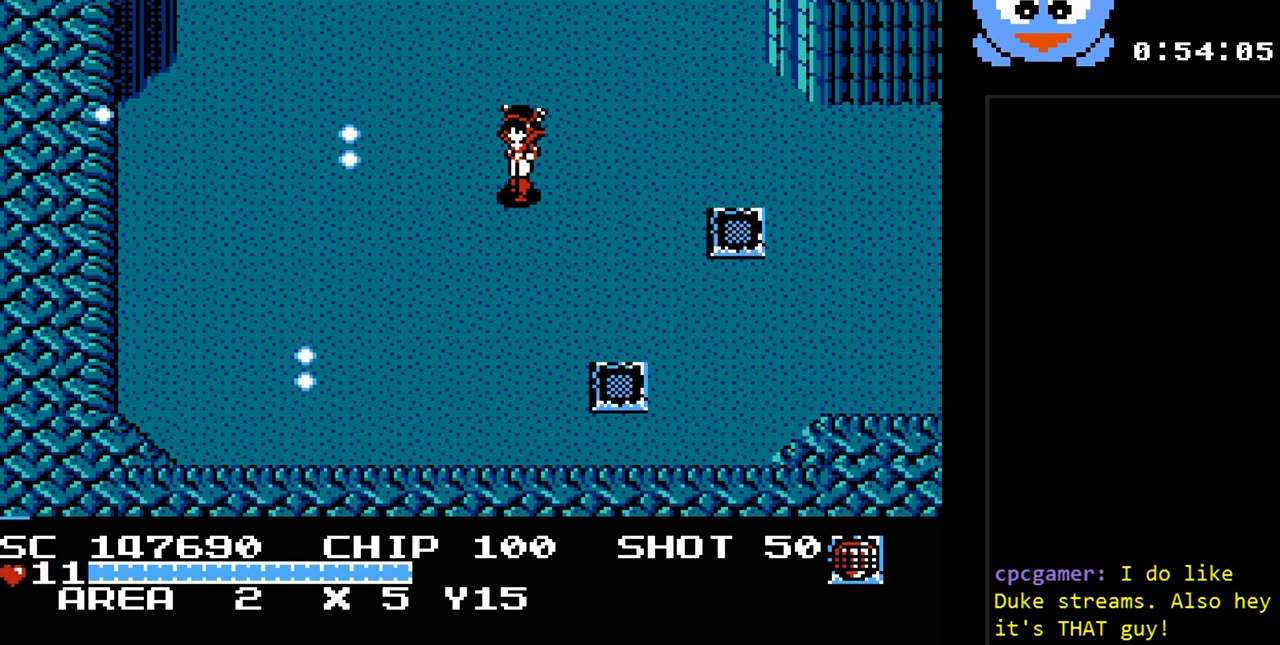
{"buttons": ["Y"], "events": [[83, "DPAD_DOWN", "up"], [250, "DPAD_UP", "down"], [350, "DPAD_LEFT", "up"], [433, "DPAD_LEFT", "down"], [467, "DPAD_LEFT", "up"], [467, "DPAD_UP", "up"]]}
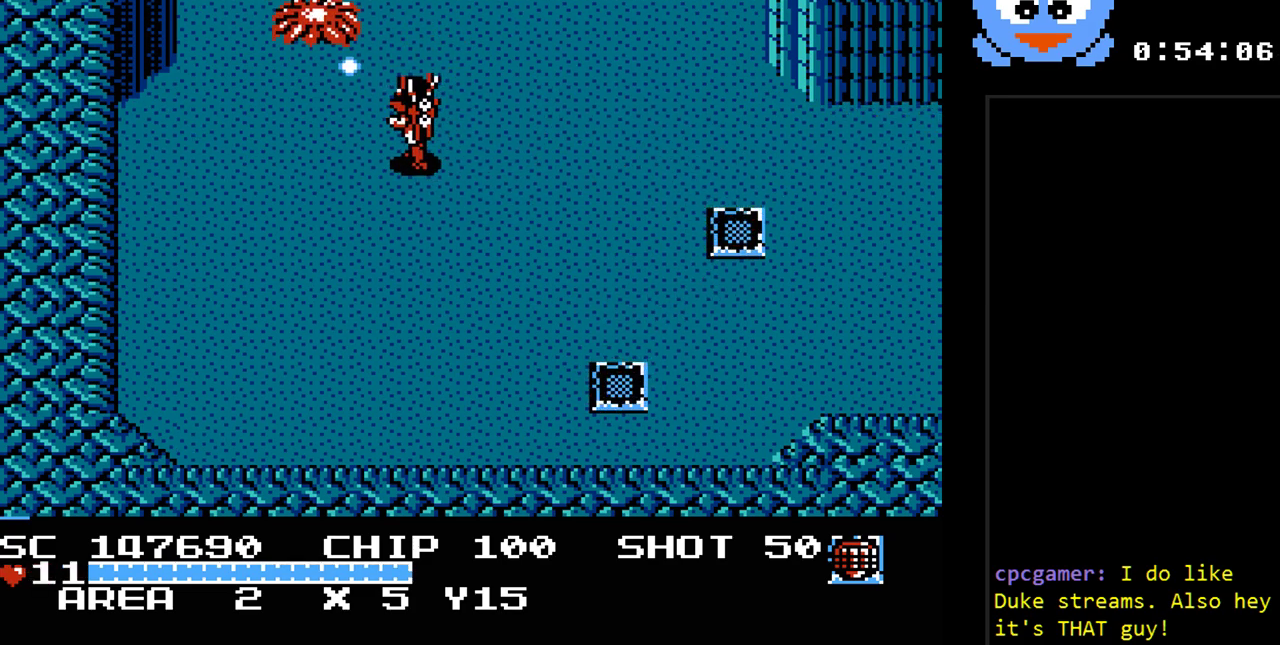
{"buttons": ["Y"], "events": []}
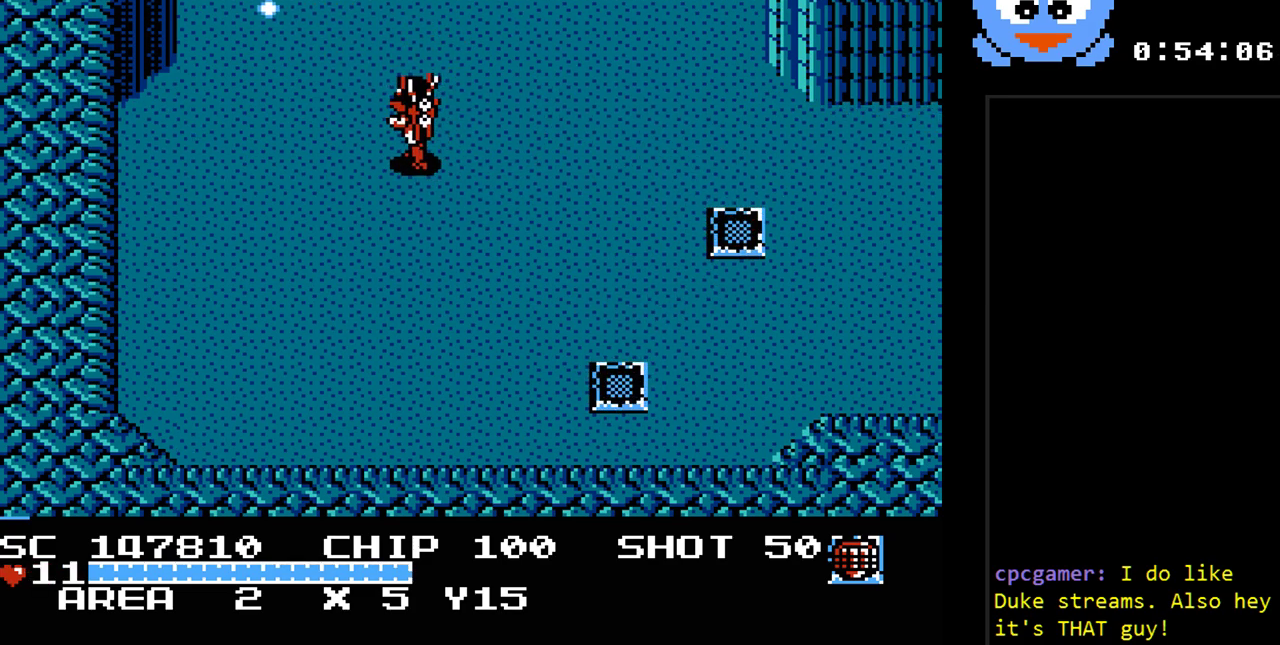
{"buttons": ["DPAD_UP"], "events": [[50, "DPAD_RIGHT", "down"], [83, "DPAD_UP", "down"], [150, "DPAD_RIGHT", "up"], [433, "Y", "up"]]}
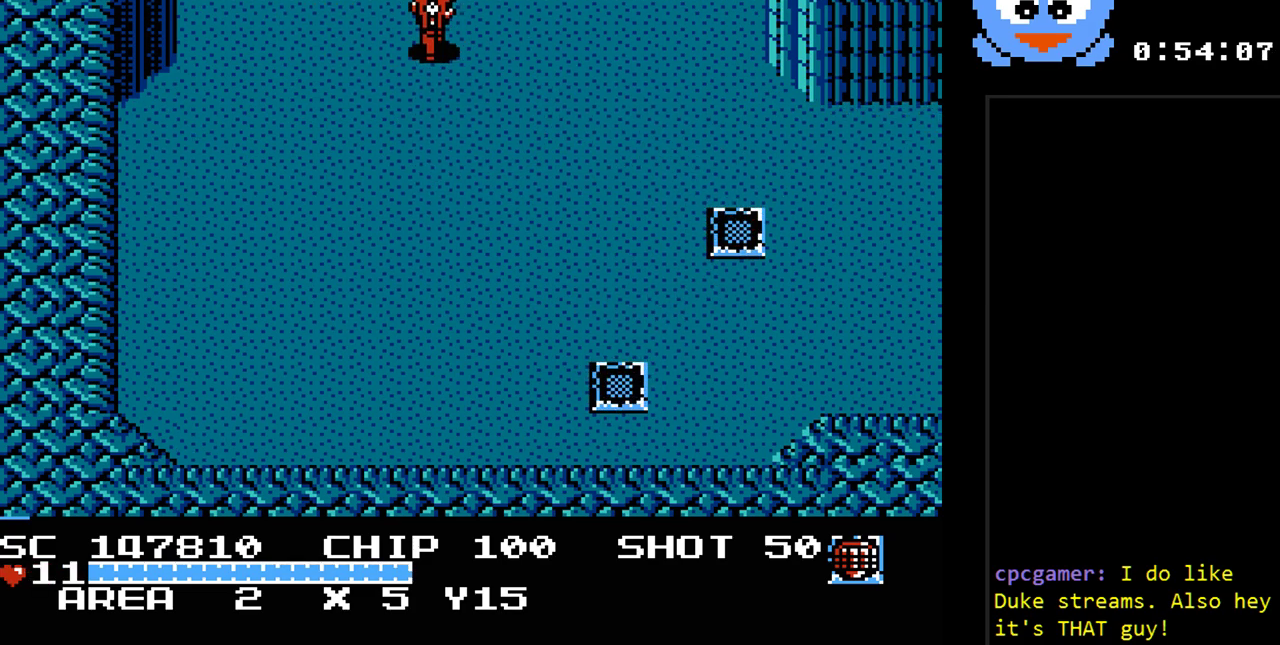
{"buttons": ["DPAD_UP"], "events": []}
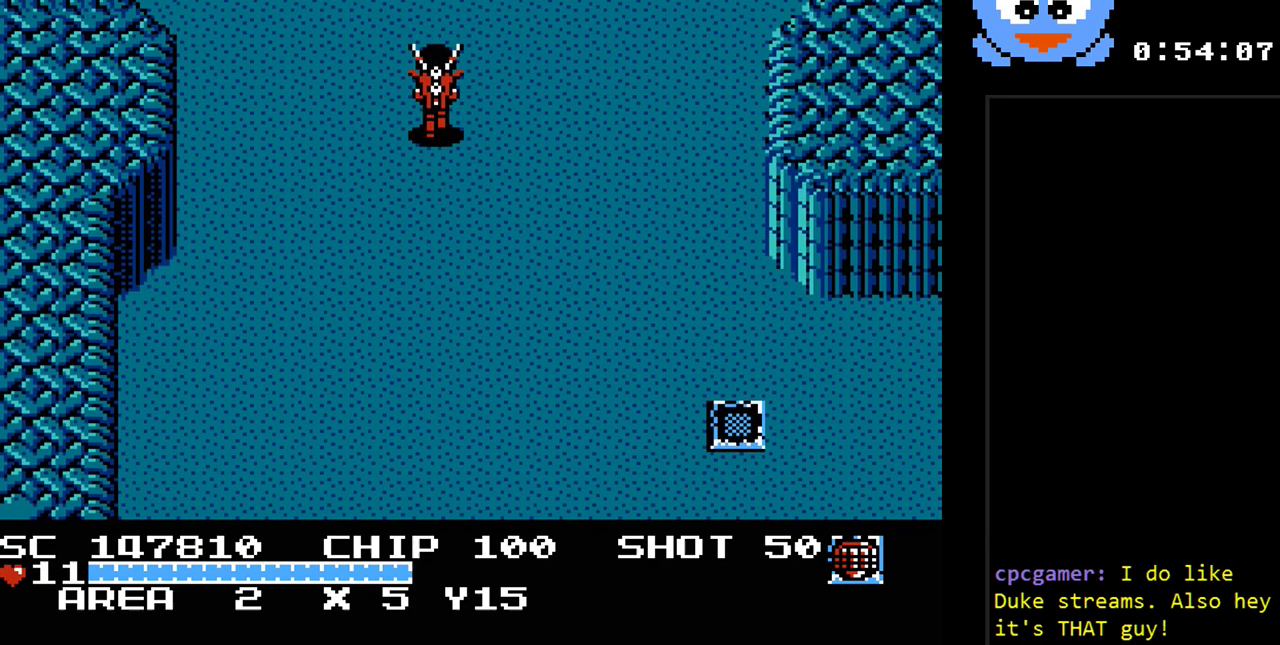
{"buttons": [], "events": [[67, "DPAD_UP", "up"]]}
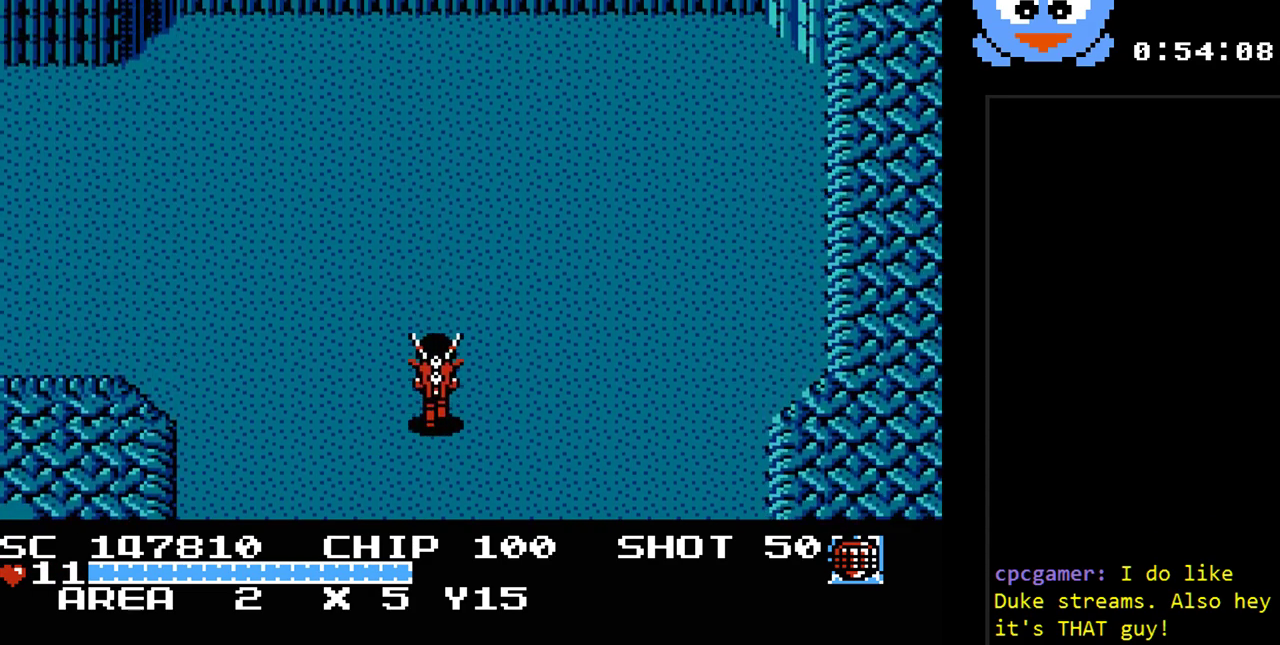
{"buttons": ["Y", "DPAD_UP", "DPAD_LEFT"], "events": [[50, "DPAD_UP", "down"], [367, "Y", "down"], [467, "DPAD_LEFT", "down"]]}
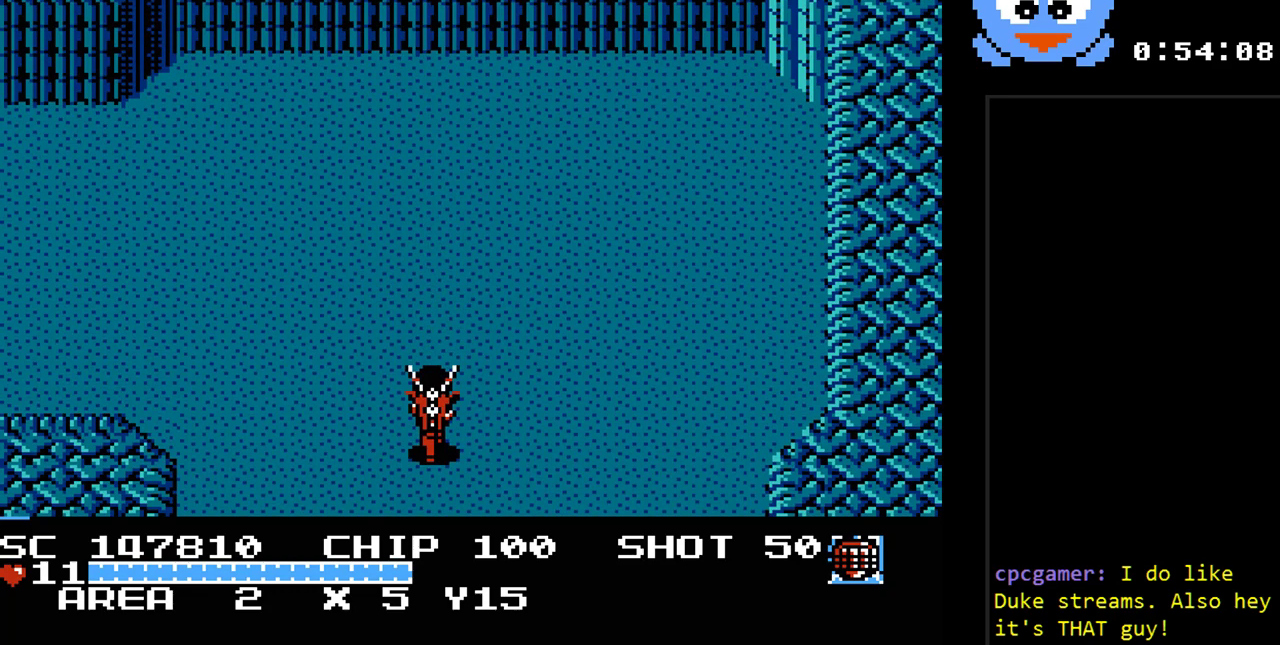
{"buttons": ["Y", "DPAD_UP", "DPAD_LEFT"], "events": []}
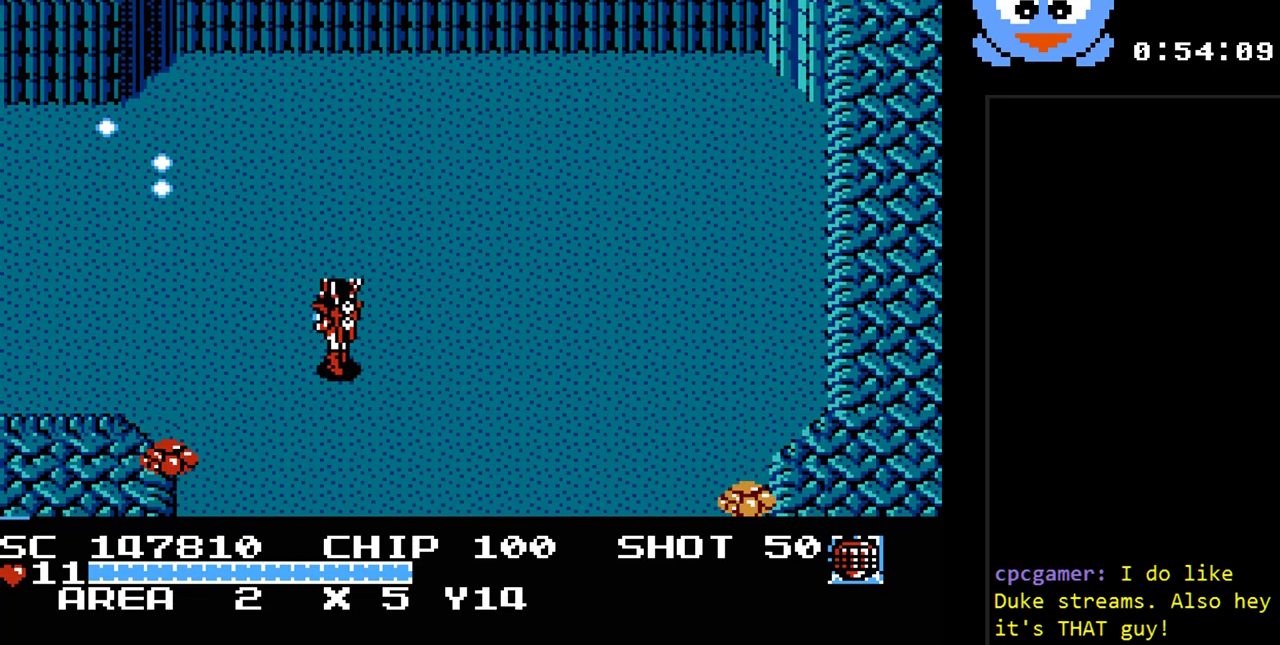
{"buttons": ["Y", "DPAD_LEFT"], "events": [[500, "DPAD_UP", "up"]]}
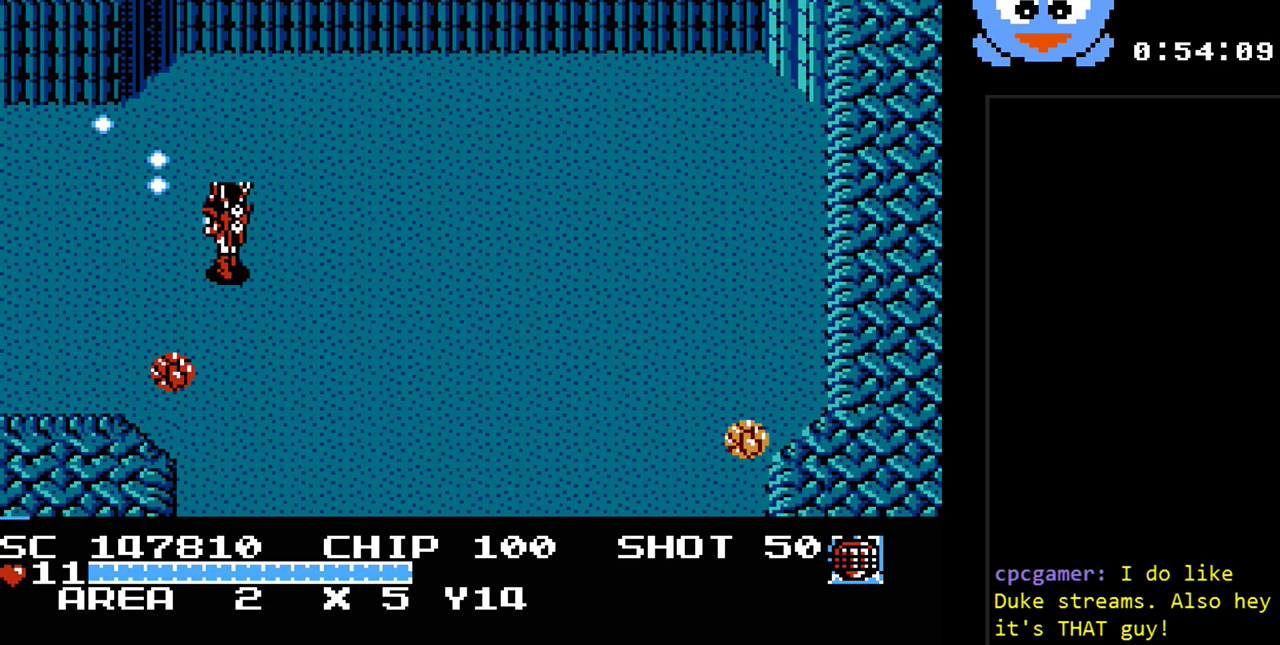
{"buttons": ["Y", "DPAD_LEFT"], "events": [[217, "DPAD_UP", "down"], [383, "DPAD_UP", "up"]]}
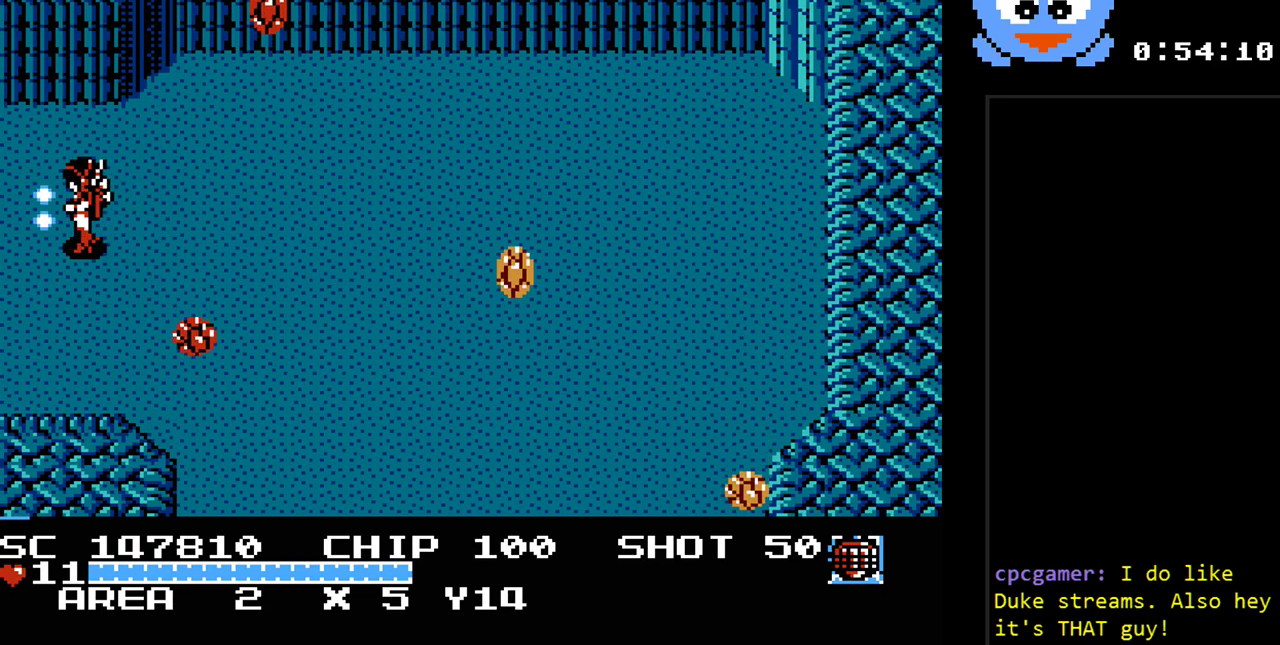
{"buttons": ["Y"], "events": [[450, "DPAD_LEFT", "up"]]}
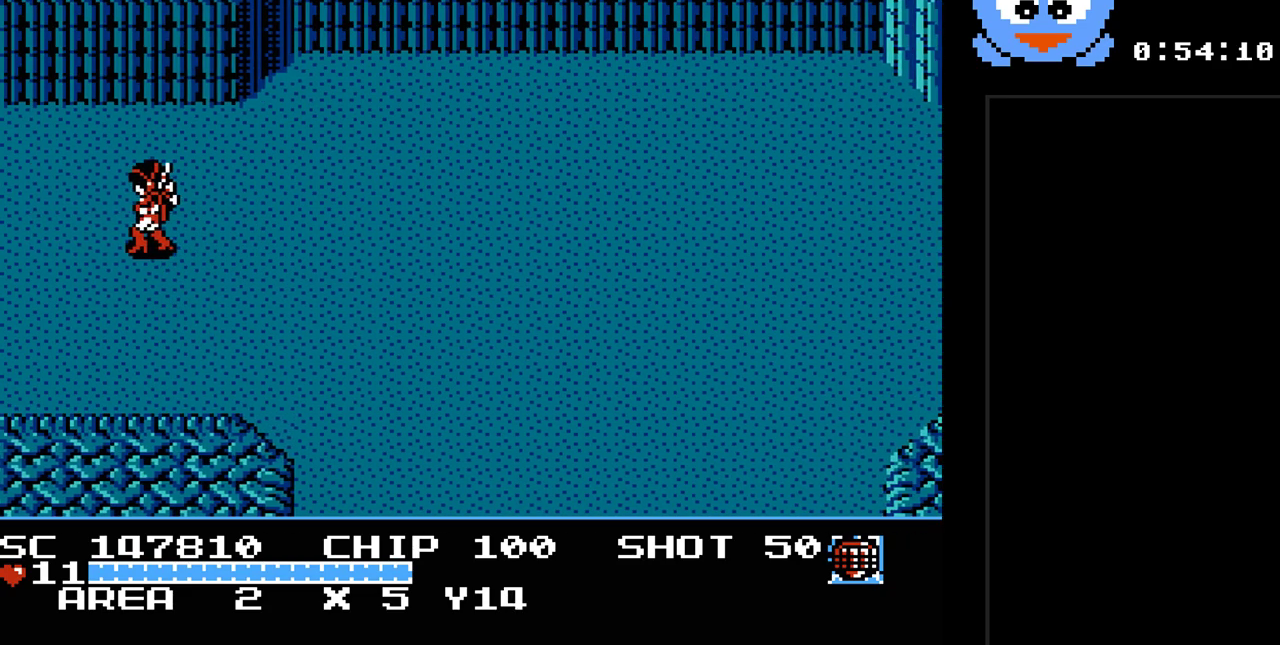
{"buttons": ["Y"], "events": []}
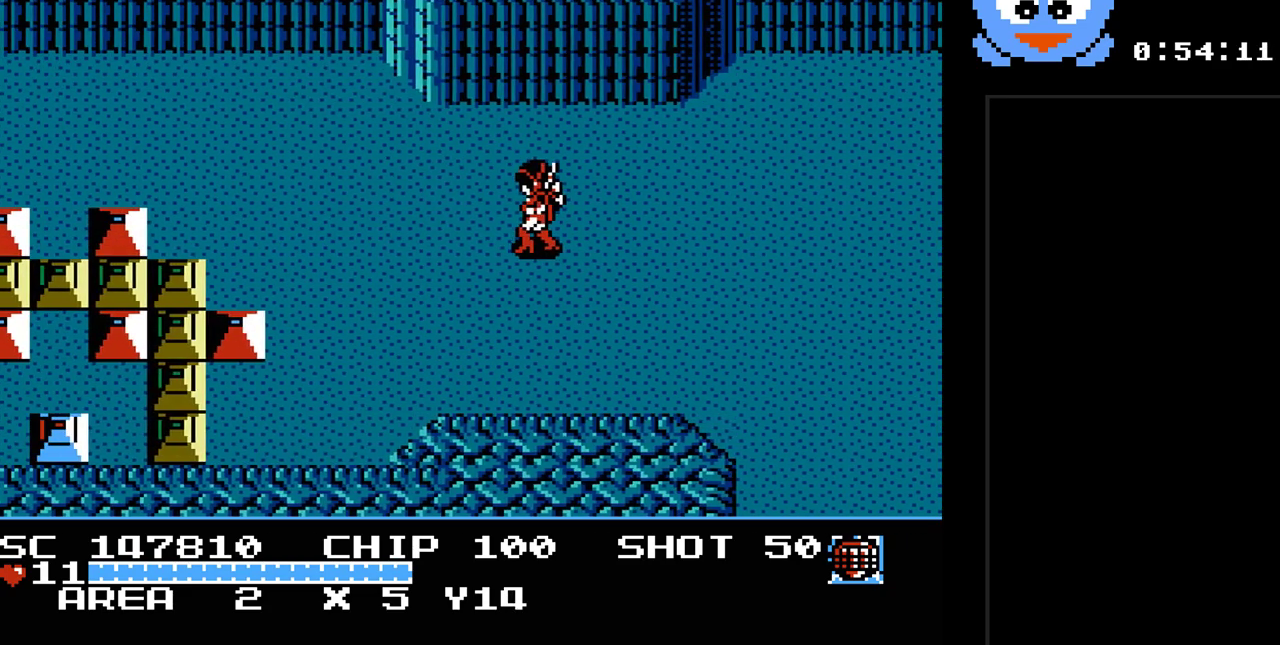
{"buttons": ["Y", "DPAD_LEFT"], "events": [[483, "DPAD_LEFT", "down"]]}
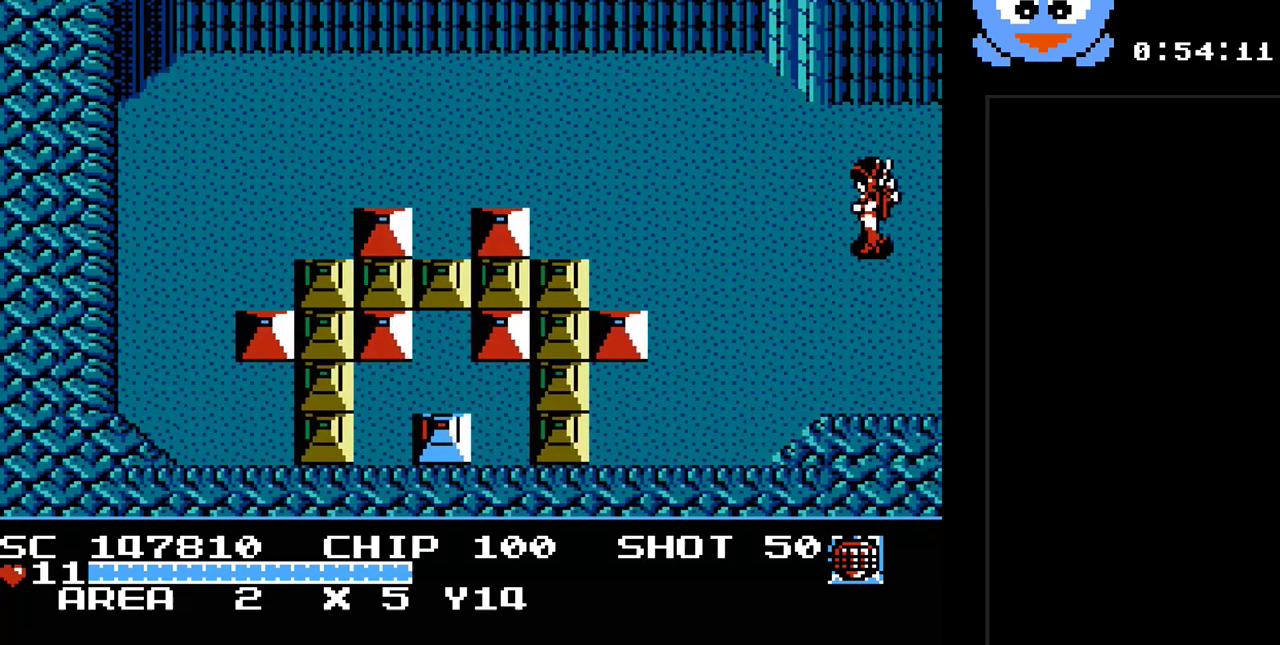
{"buttons": ["Y", "DPAD_DOWN", "DPAD_LEFT"], "events": [[167, "DPAD_DOWN", "down"]]}
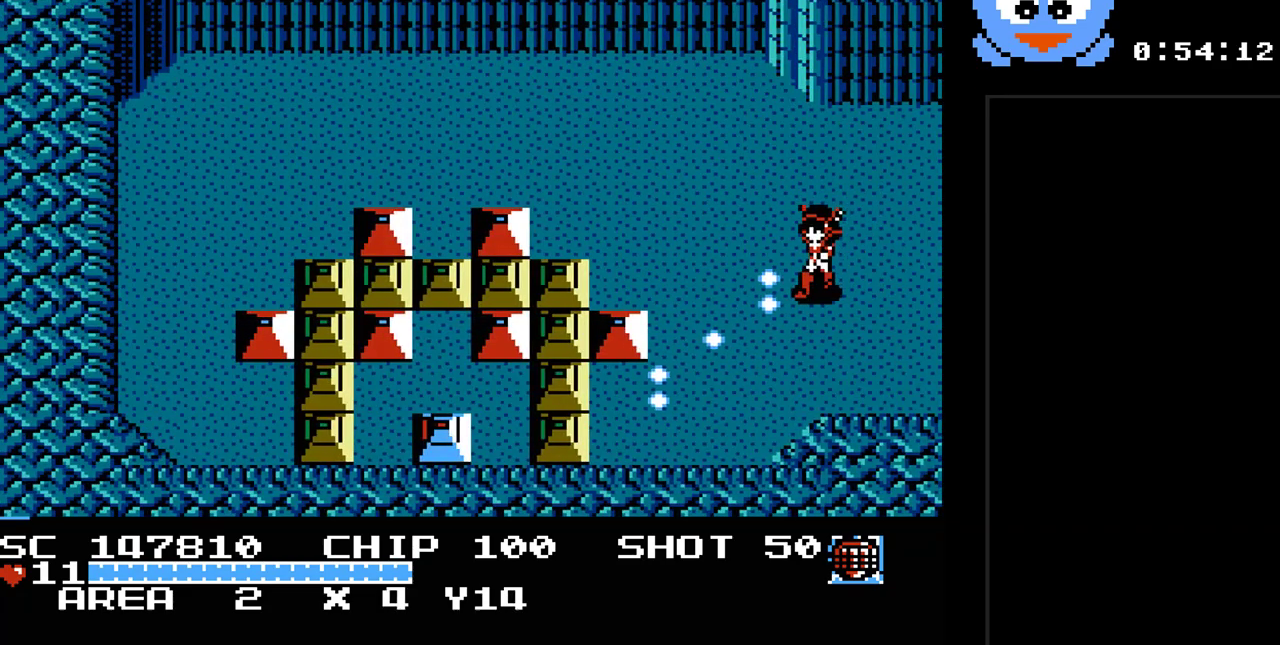
{"buttons": ["Y", "DPAD_DOWN"], "events": [[217, "DPAD_LEFT", "up"]]}
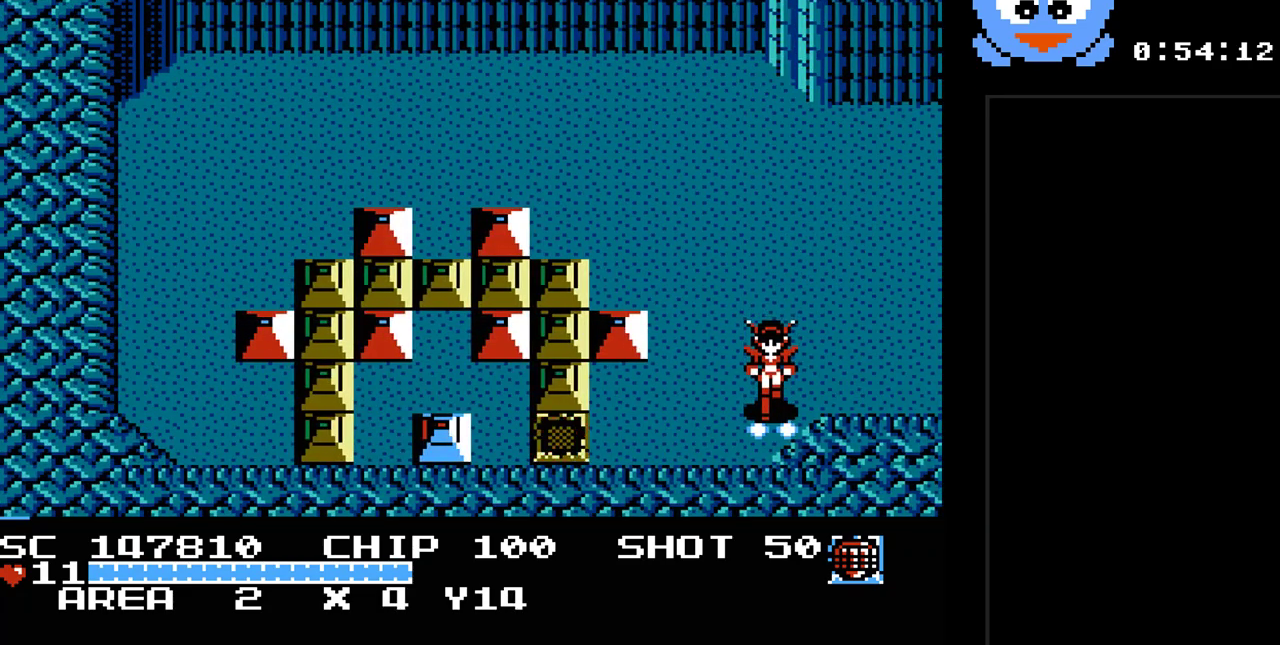
{"buttons": ["Y", "DPAD_LEFT"], "events": [[100, "DPAD_LEFT", "down"], [167, "DPAD_DOWN", "up"]]}
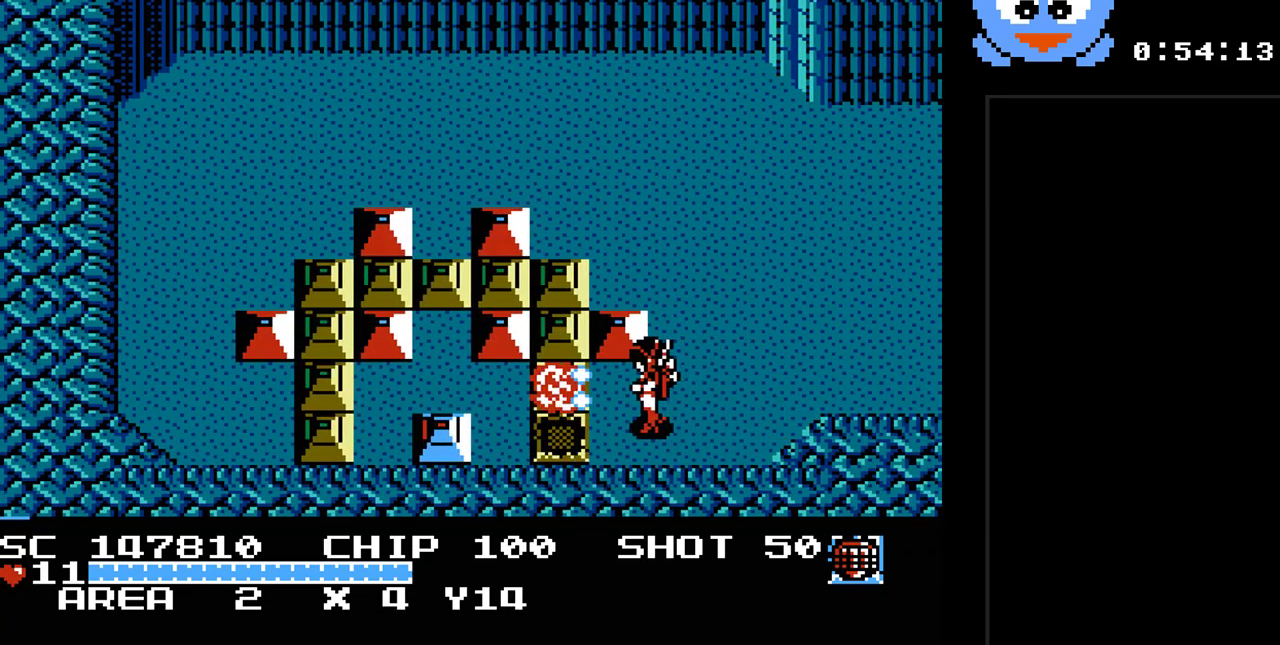
{"buttons": ["Y", "DPAD_LEFT"], "events": [[167, "DPAD_DOWN", "down"], [200, "DPAD_LEFT", "up"], [333, "DPAD_LEFT", "down"], [367, "DPAD_DOWN", "up"]]}
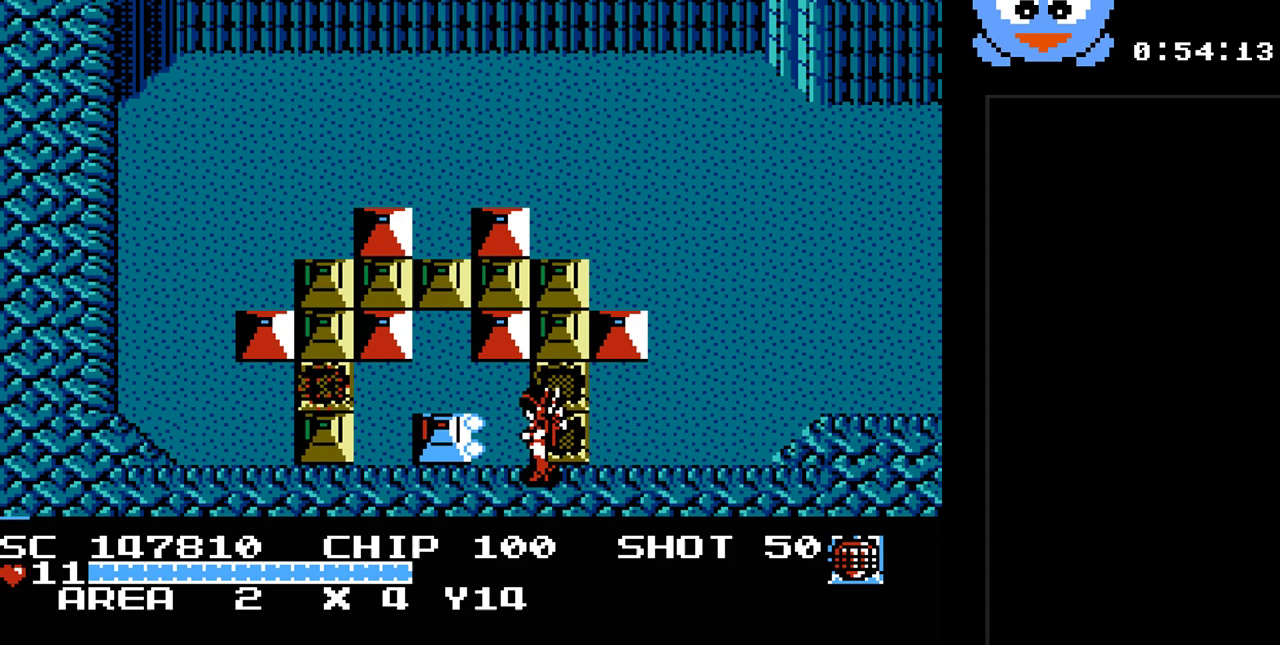
{"buttons": ["DPAD_UP", "DPAD_LEFT"], "events": [[50, "DPAD_LEFT", "up"], [350, "DPAD_LEFT", "down"], [400, "DPAD_UP", "down"], [500, "Y", "up"]]}
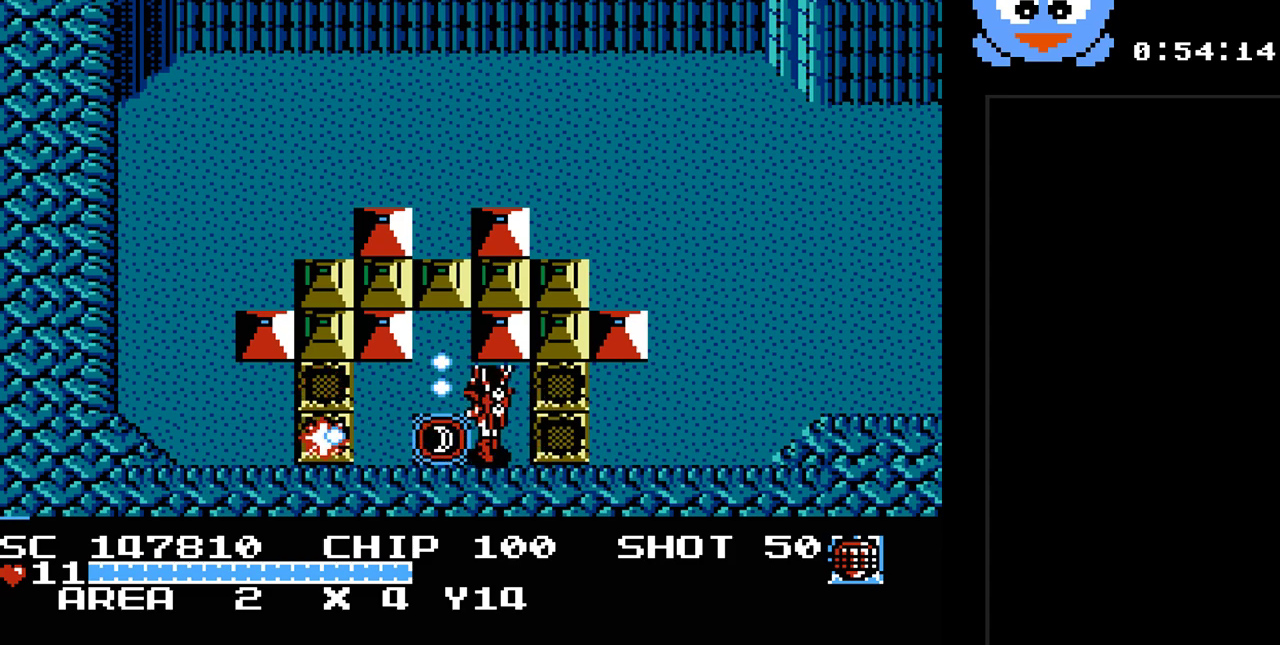
{"buttons": [], "events": [[100, "DPAD_UP", "up"], [317, "DPAD_LEFT", "up"]]}